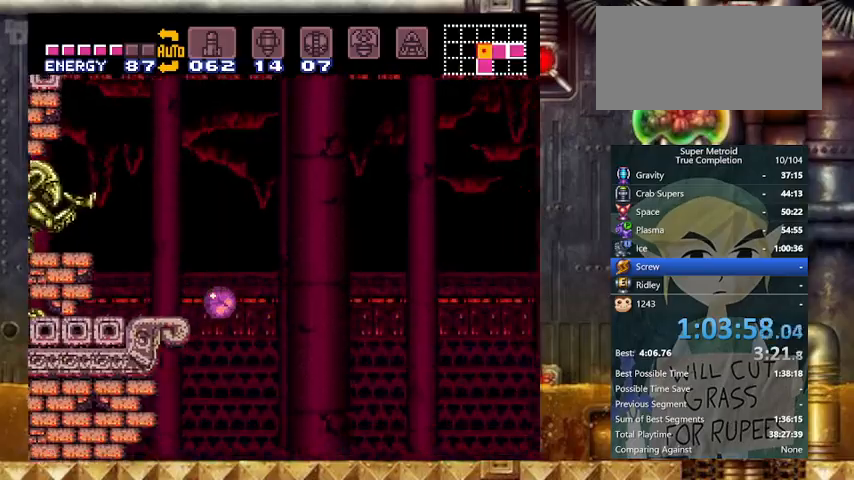
Gameplay with a controller (Nintendo layout); each line is a JSON object with the inputs held at the frame after it. "events" lists button and stick changes between this image and that frame as [ms after this image, input, new state], when the widget could be followed in between. Not read: L3 R3.
{"buttons": ["Y", "DPAD_RIGHT"], "events": []}
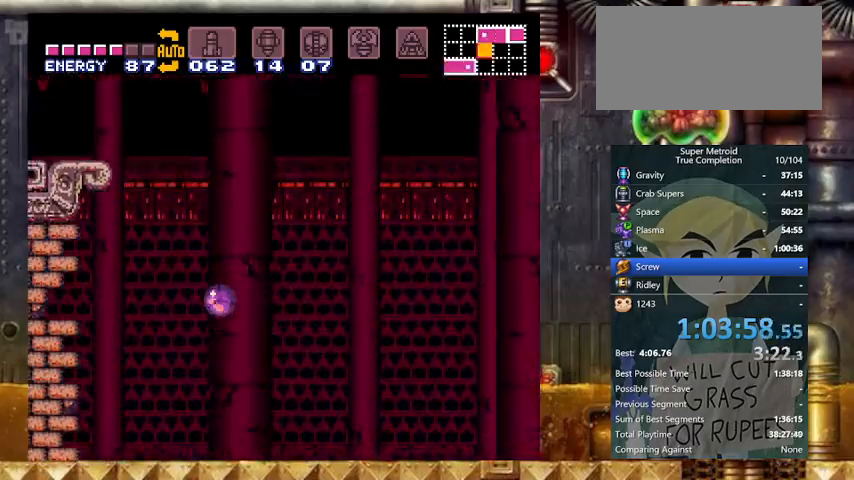
{"buttons": ["Y", "DPAD_RIGHT"], "events": []}
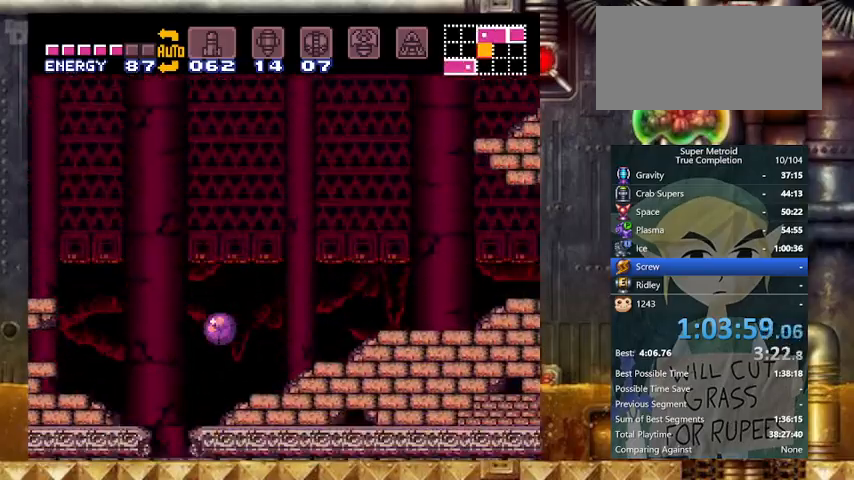
{"buttons": ["Y", "DPAD_LEFT"], "events": [[400, "DPAD_LEFT", "down"], [467, "DPAD_RIGHT", "up"]]}
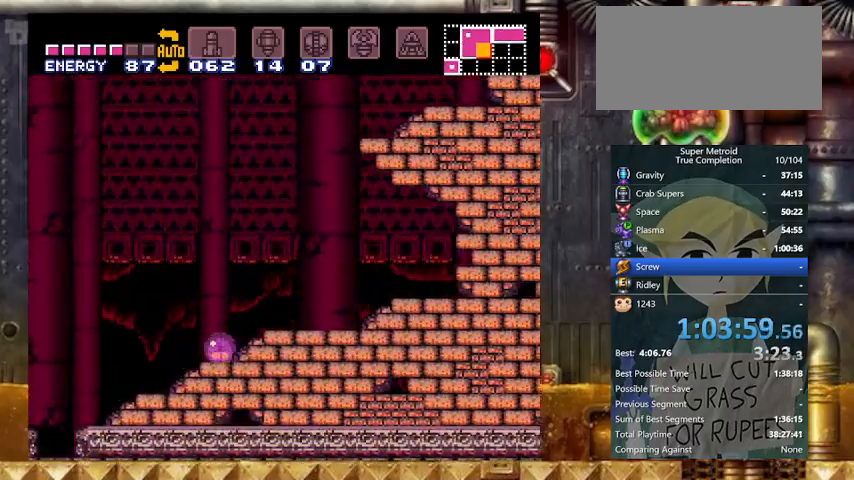
{"buttons": ["A", "Y", "DPAD_LEFT"], "events": [[167, "A", "down"], [333, "A", "up"], [367, "A", "down"], [467, "A", "up"], [500, "A", "down"]]}
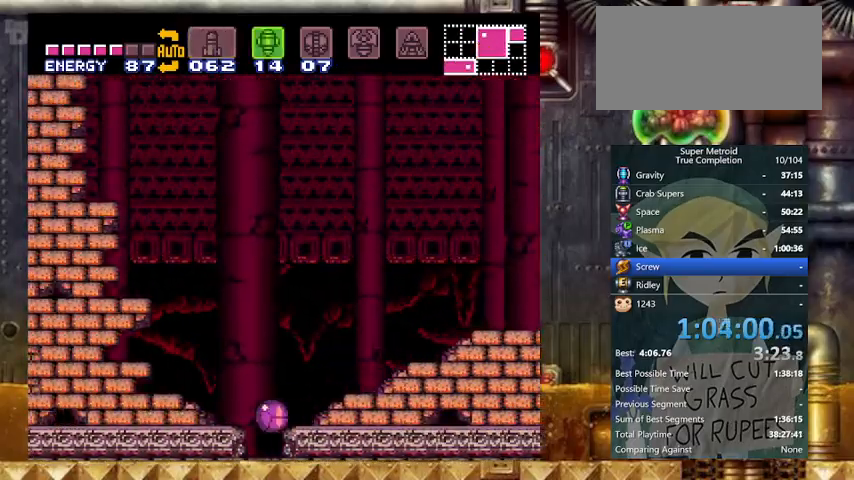
{"buttons": ["Y", "DPAD_LEFT"], "events": [[100, "A", "up"]]}